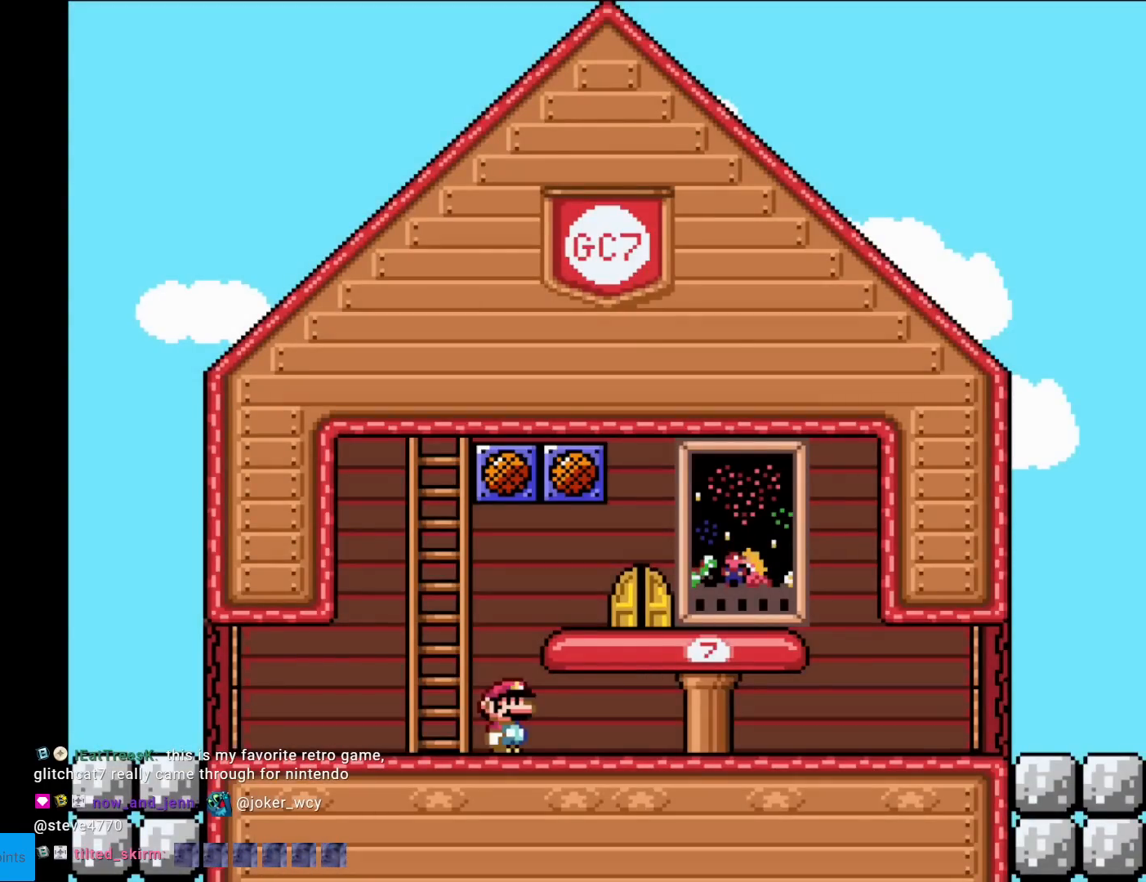
Gameplay with a controller (Nintendo layout); each line is a JSON object with the inputs held at the frame after it. "events" lists button and stick changes between this image and that frame as [ms after this image, input, new state], when the widget could be followed in between. Not read: L3 R3.
{"buttons": ["B", "Y"], "events": [[67, "B", "down"]]}
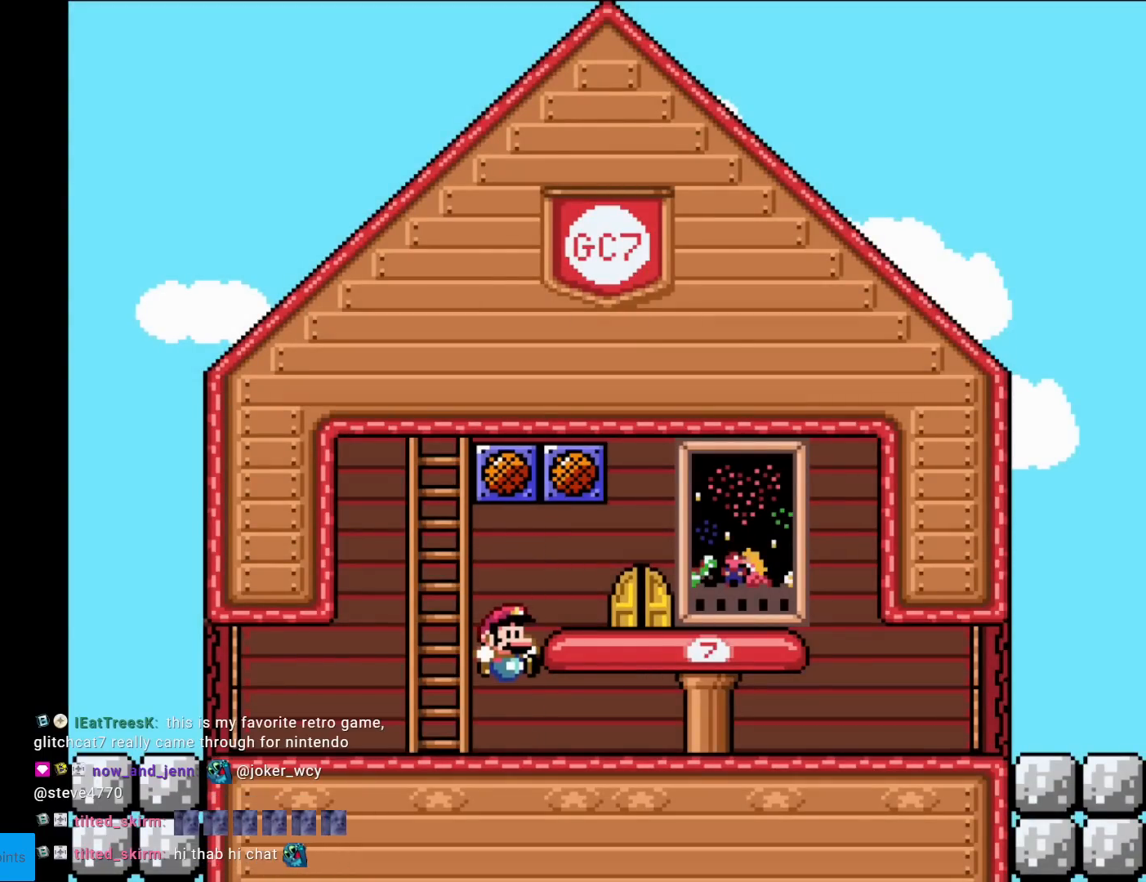
{"buttons": [], "events": [[17, "B", "up"], [251, "Y", "up"]]}
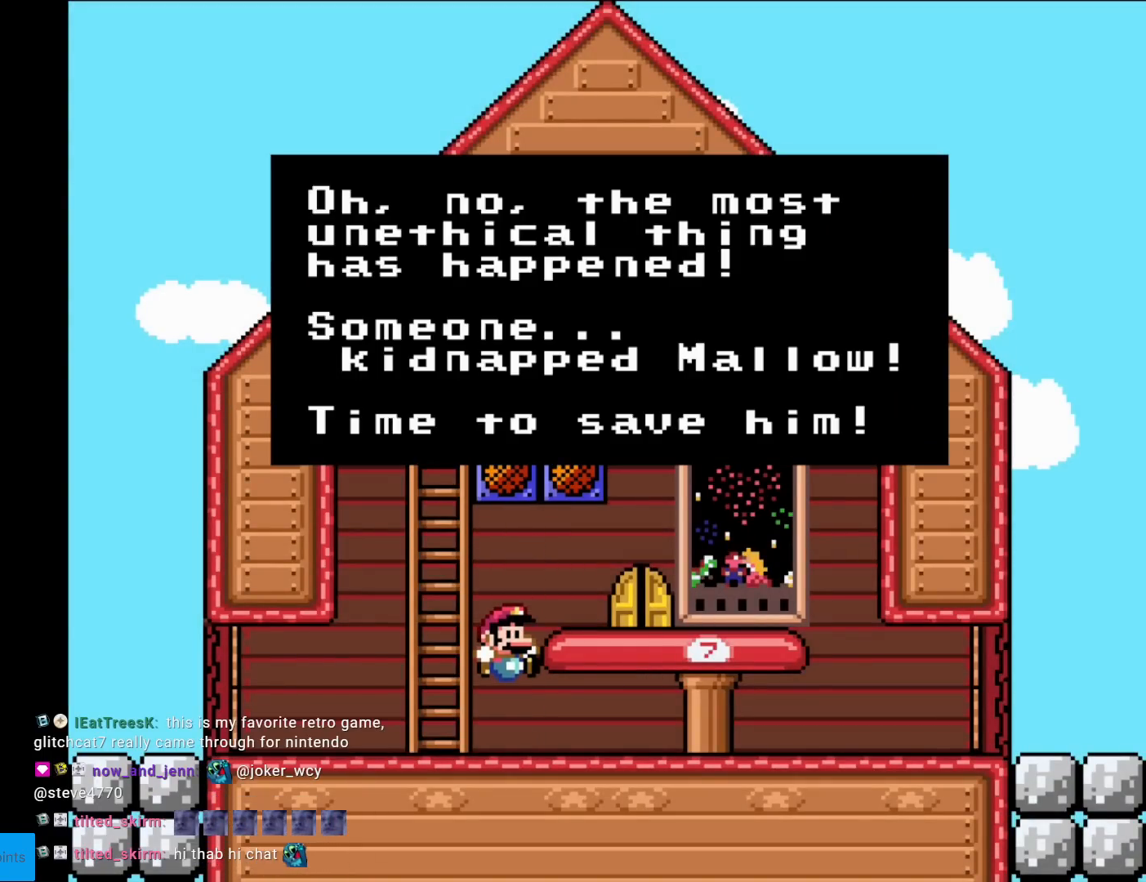
{"buttons": [], "events": []}
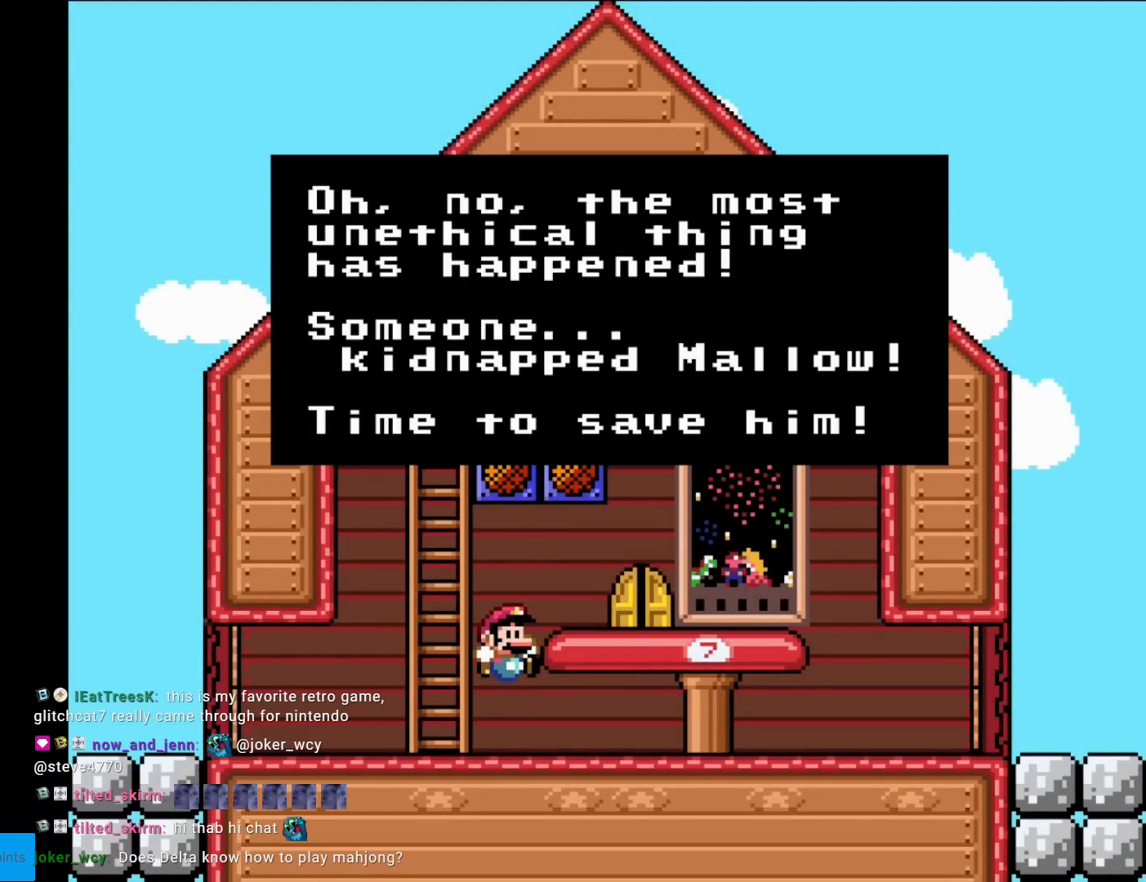
{"buttons": [], "events": []}
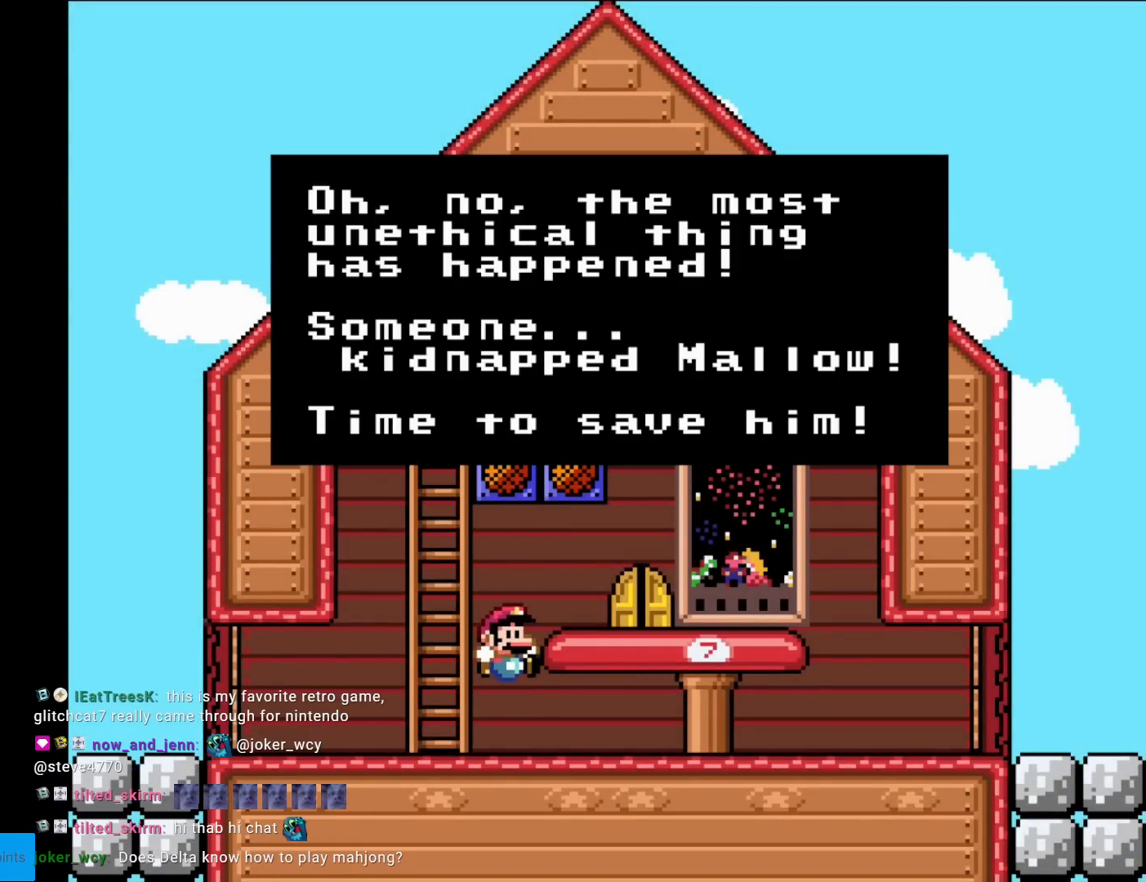
{"buttons": [], "events": []}
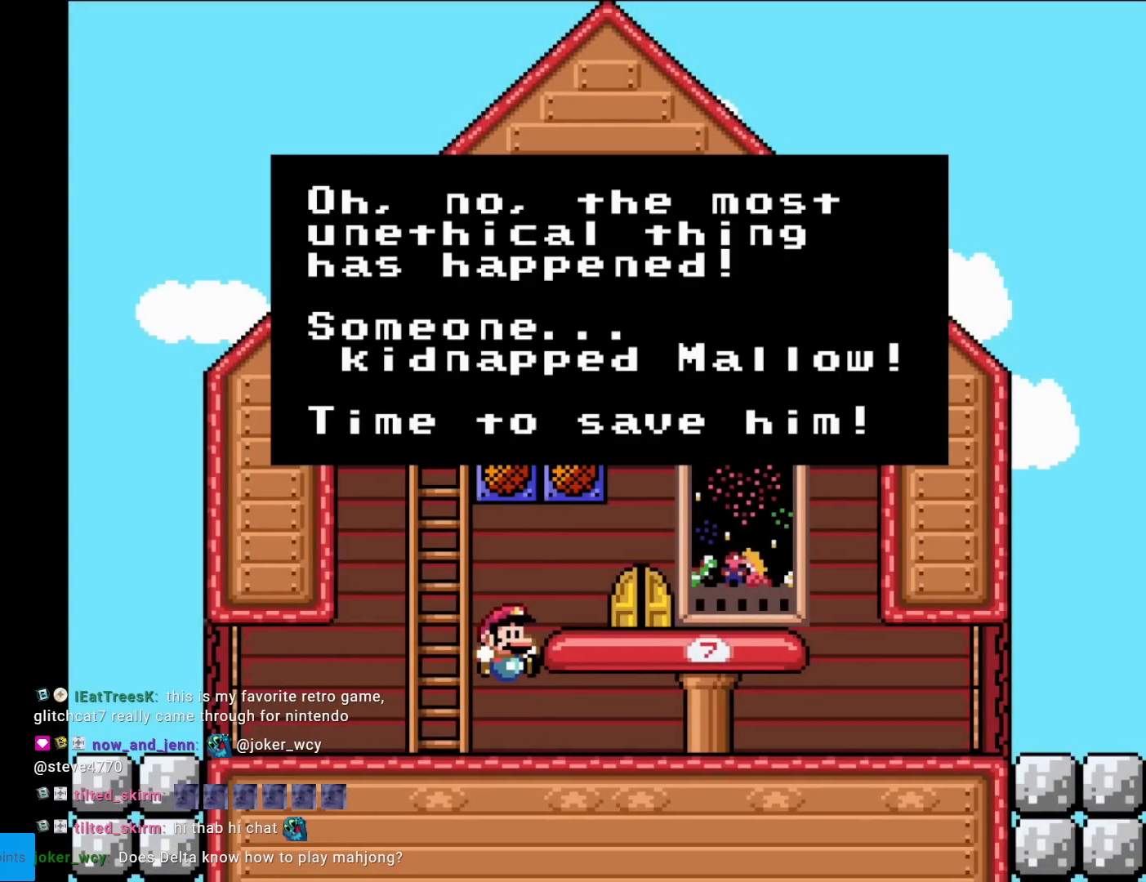
{"buttons": [], "events": []}
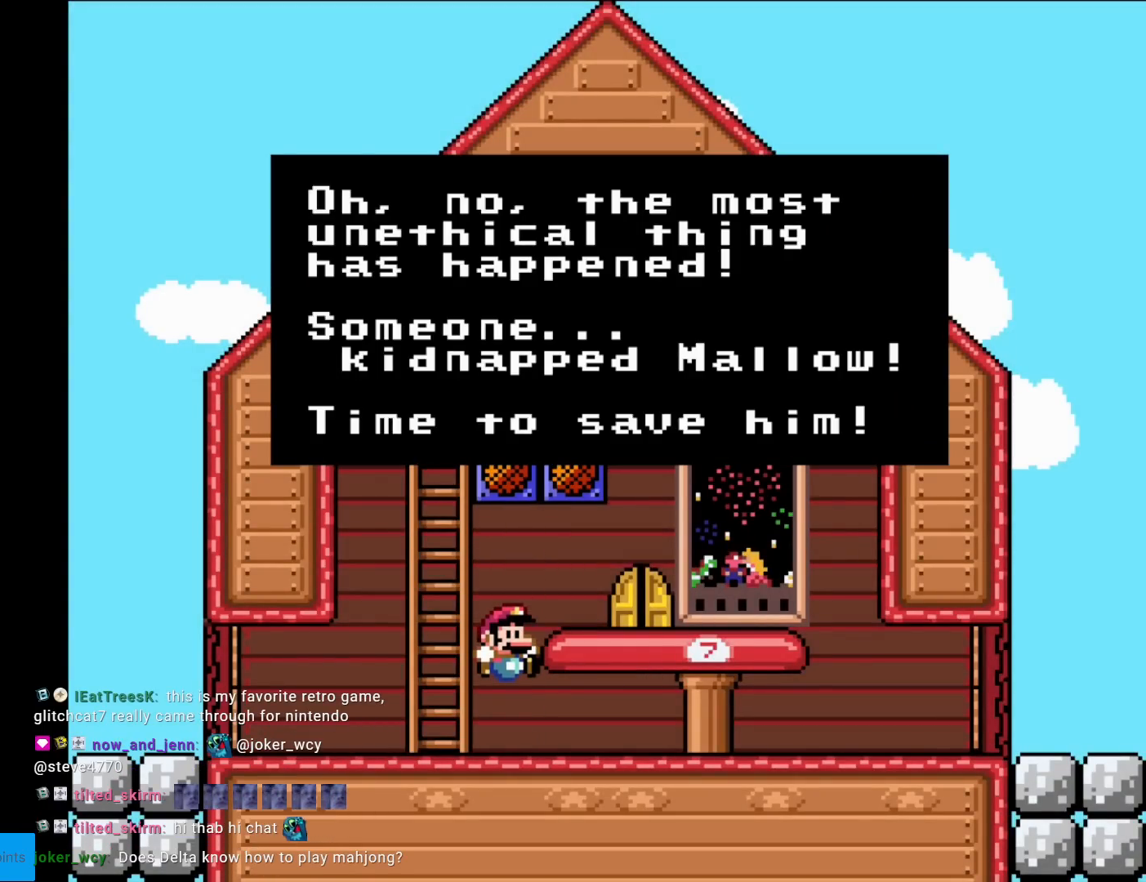
{"buttons": [], "events": []}
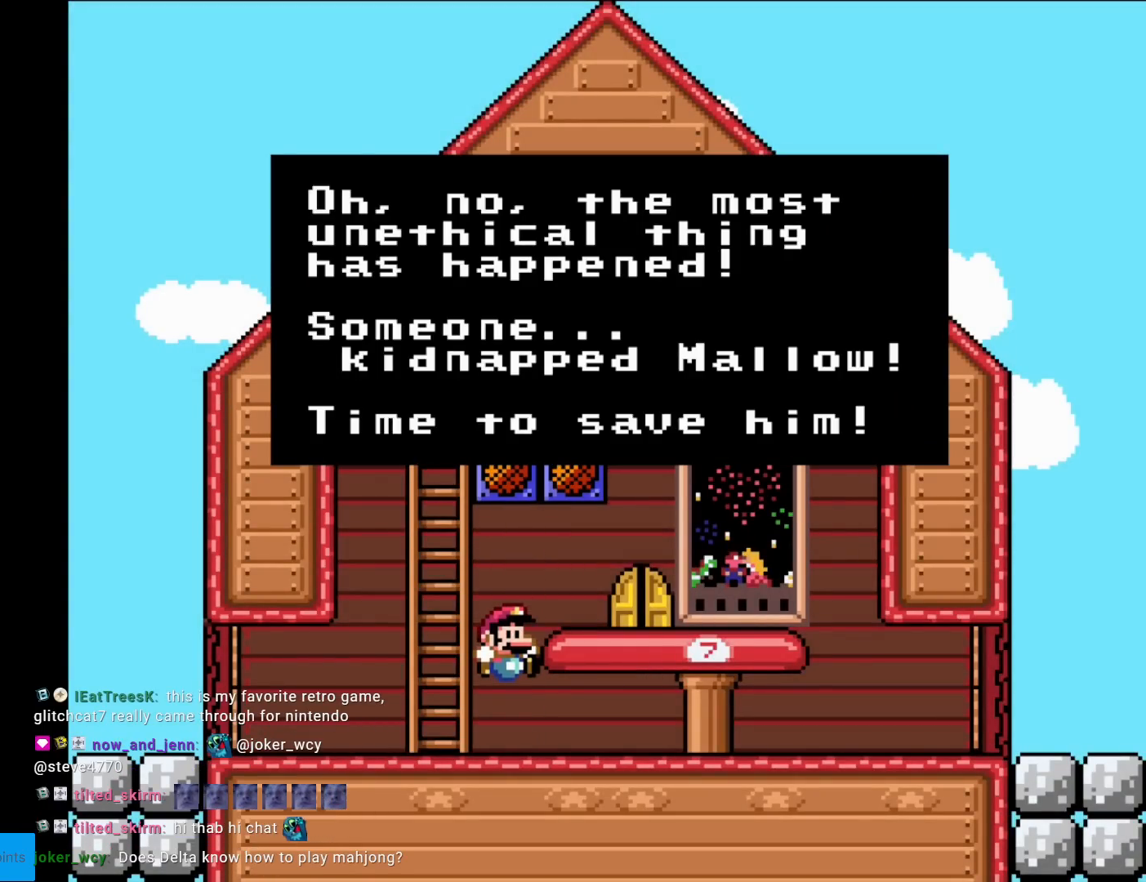
{"buttons": [], "events": []}
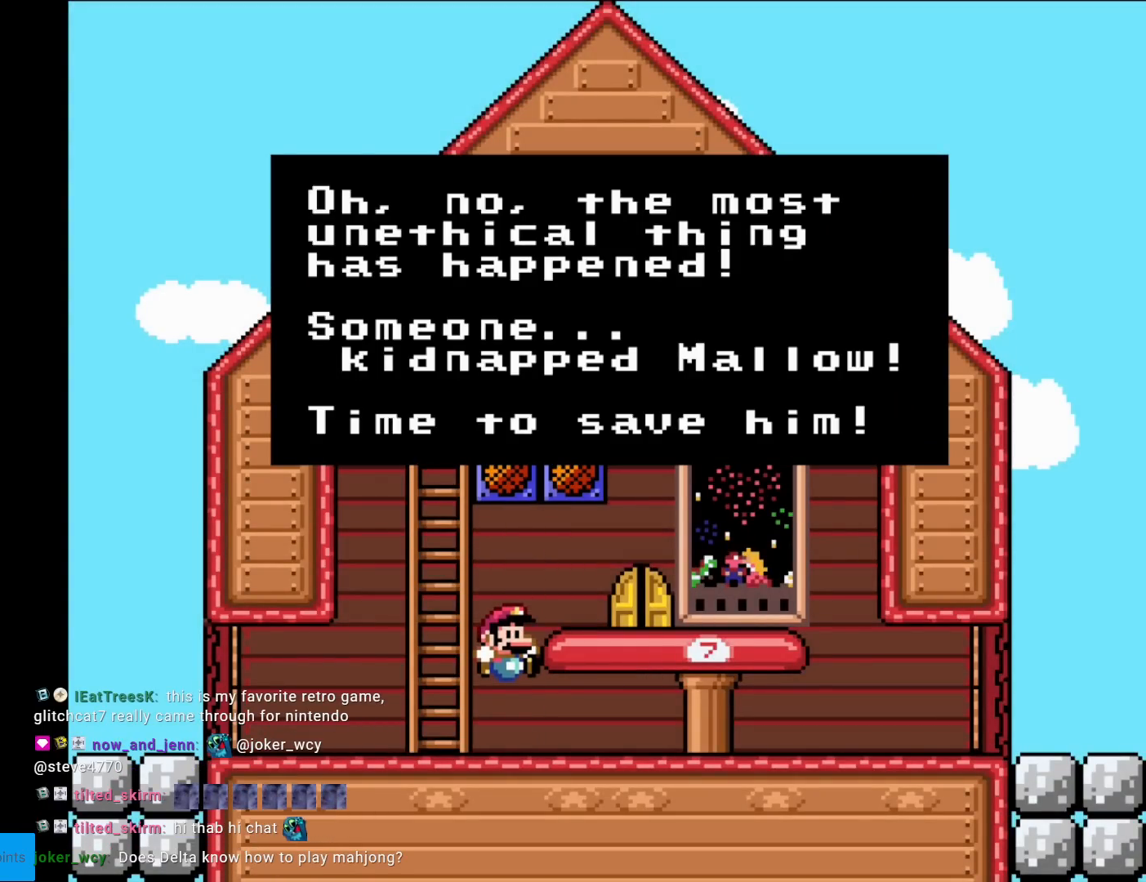
{"buttons": [], "events": []}
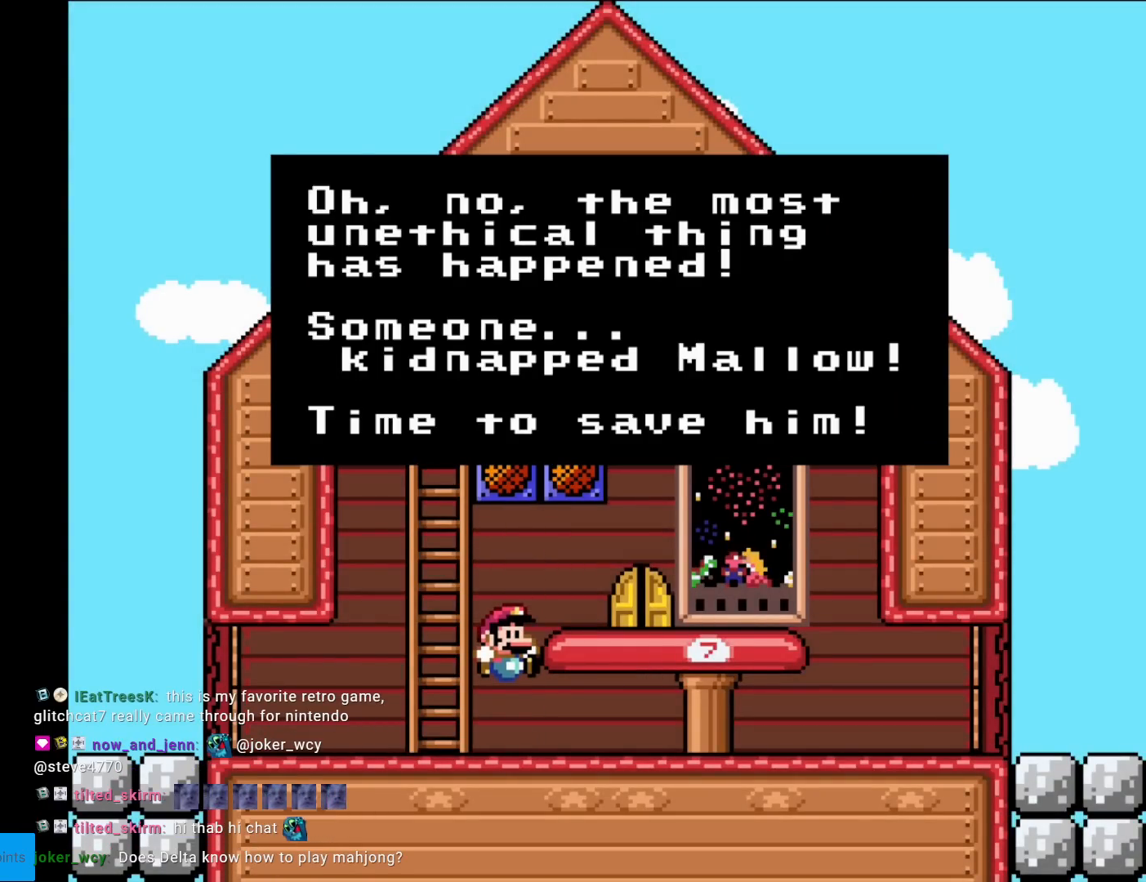
{"buttons": [], "events": []}
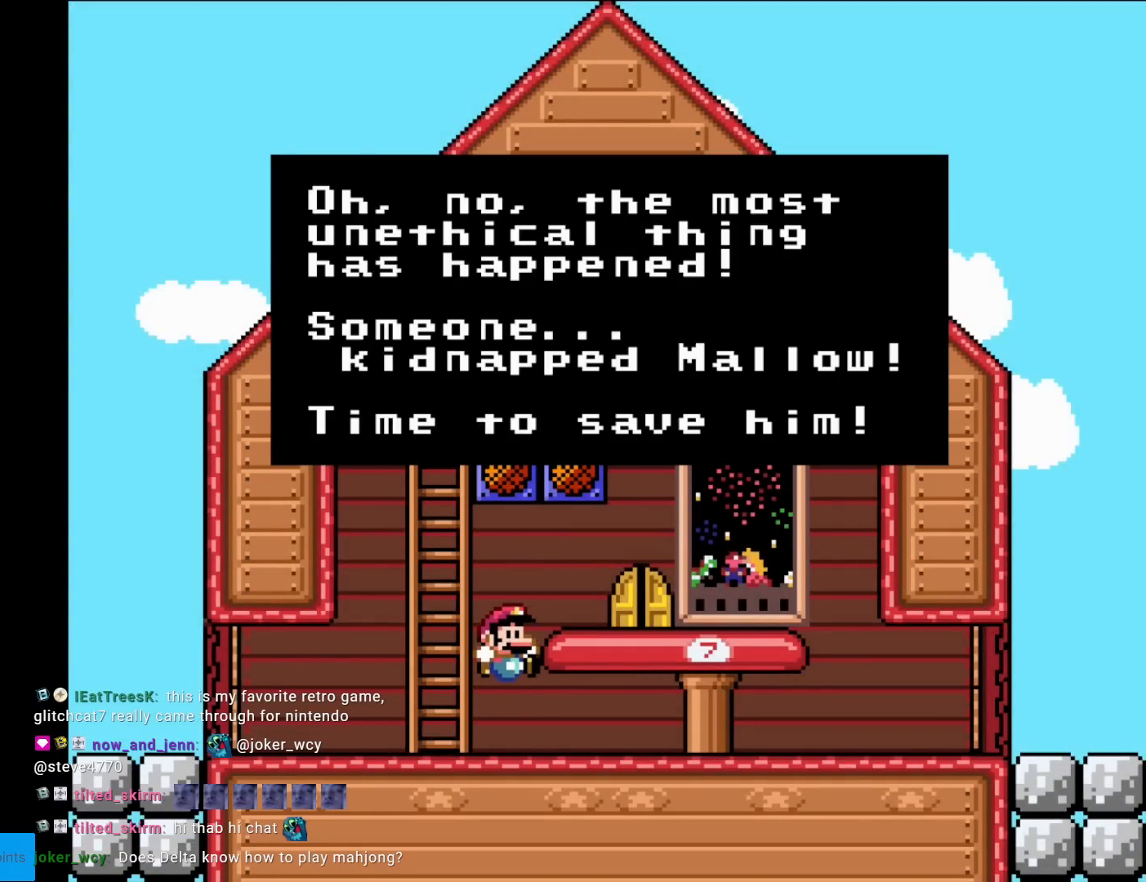
{"buttons": [], "events": []}
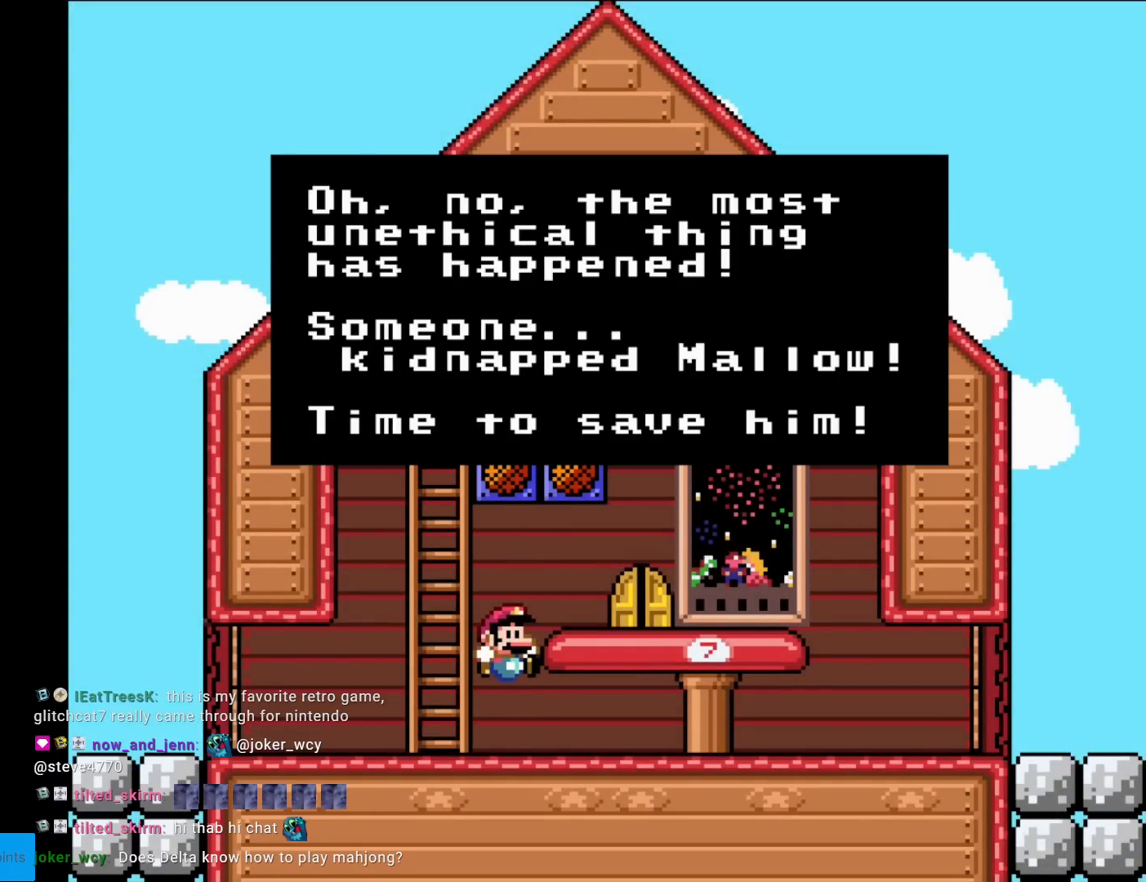
{"buttons": [], "events": [[100, "A", "down"], [300, "A", "up"]]}
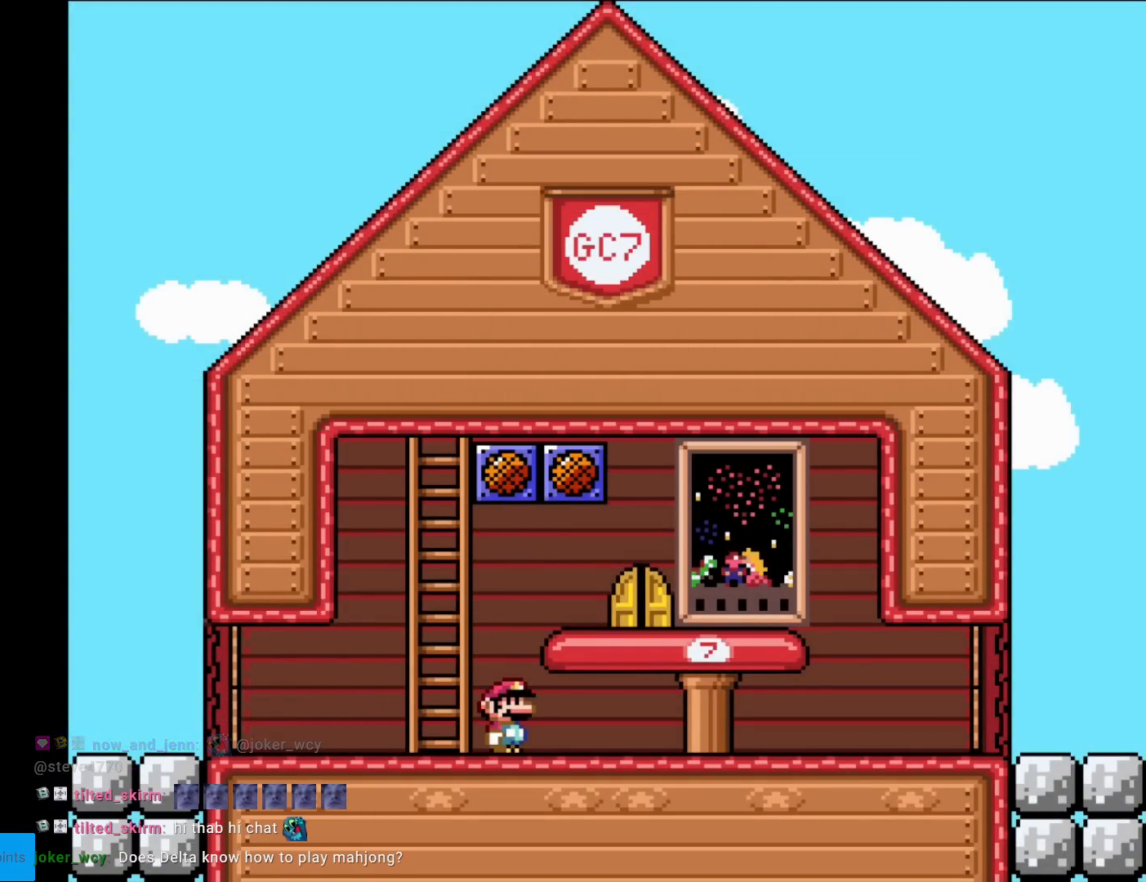
{"buttons": ["B", "Y", "DPAD_LEFT"], "events": [[84, "Y", "down"], [200, "DPAD_RIGHT", "down"], [384, "B", "down"], [451, "DPAD_RIGHT", "up"], [501, "DPAD_LEFT", "down"]]}
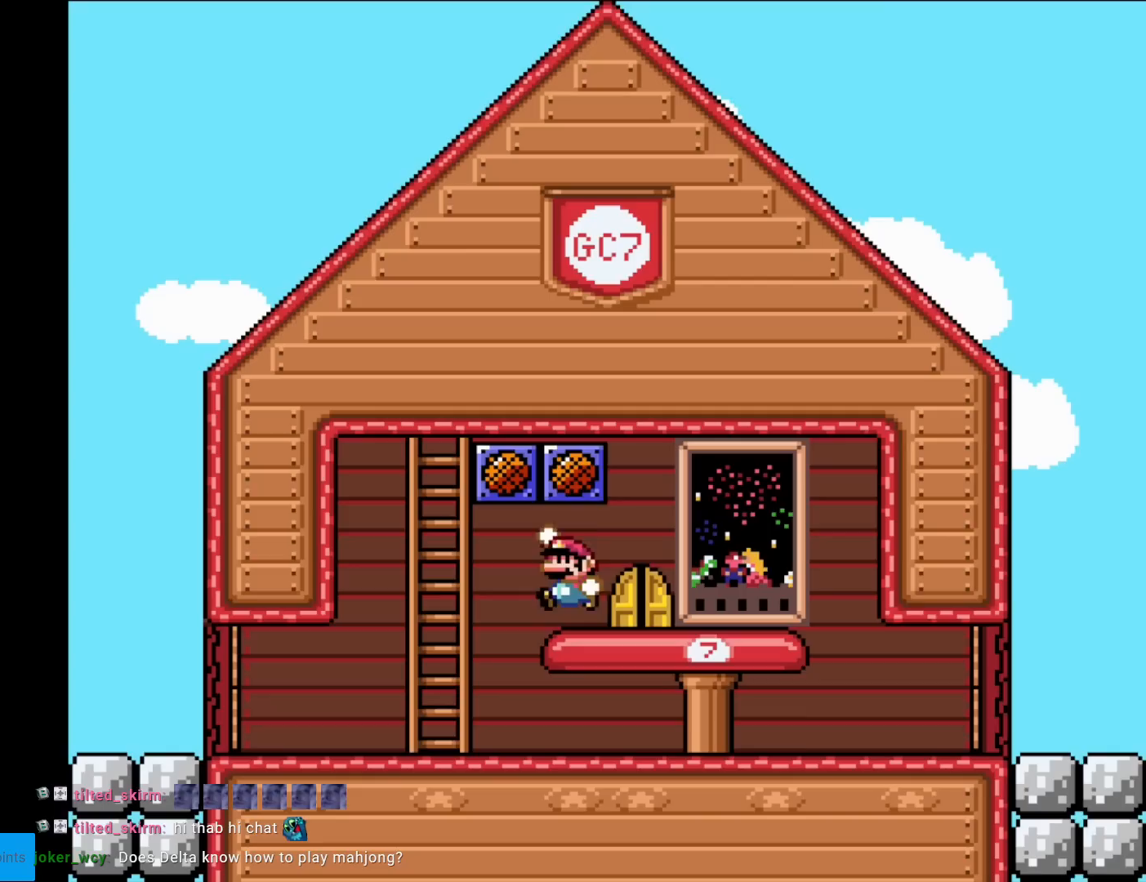
{"buttons": [], "events": [[83, "DPAD_LEFT", "up"], [283, "Y", "up"], [317, "B", "up"]]}
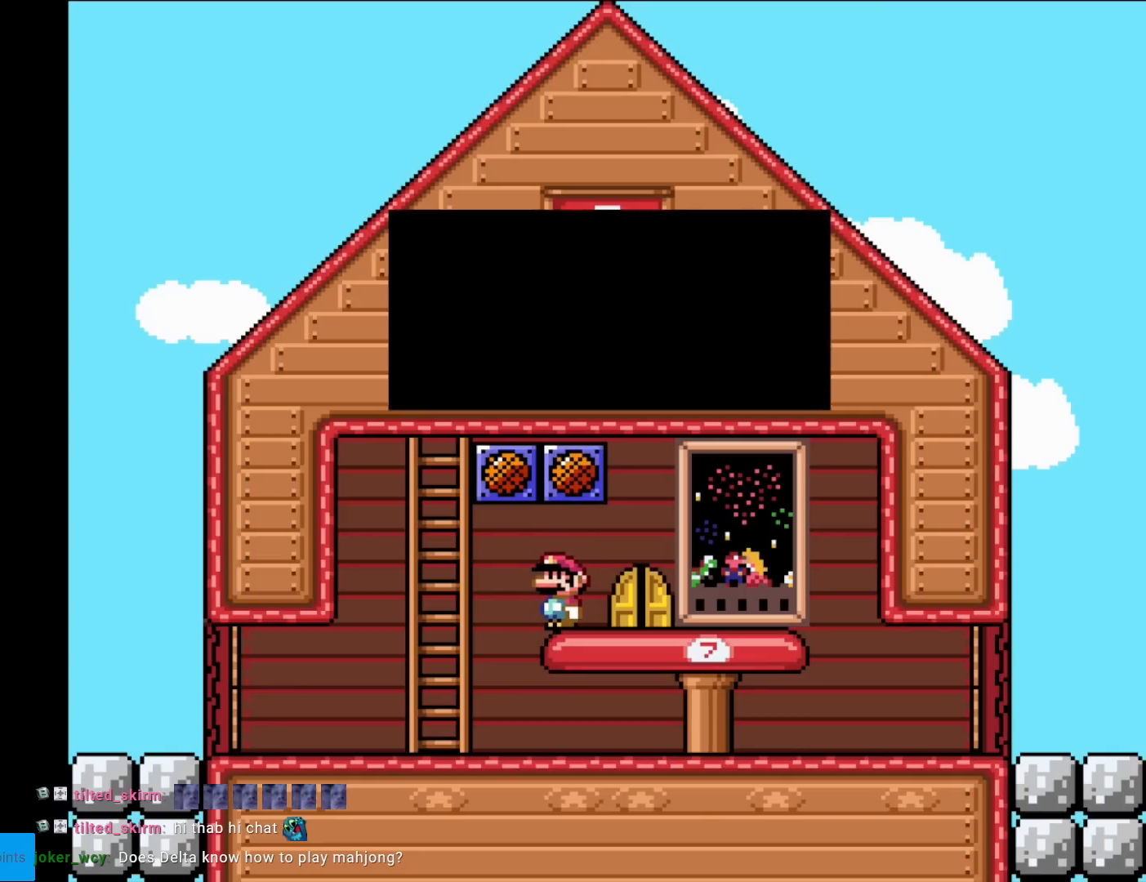
{"buttons": [], "events": []}
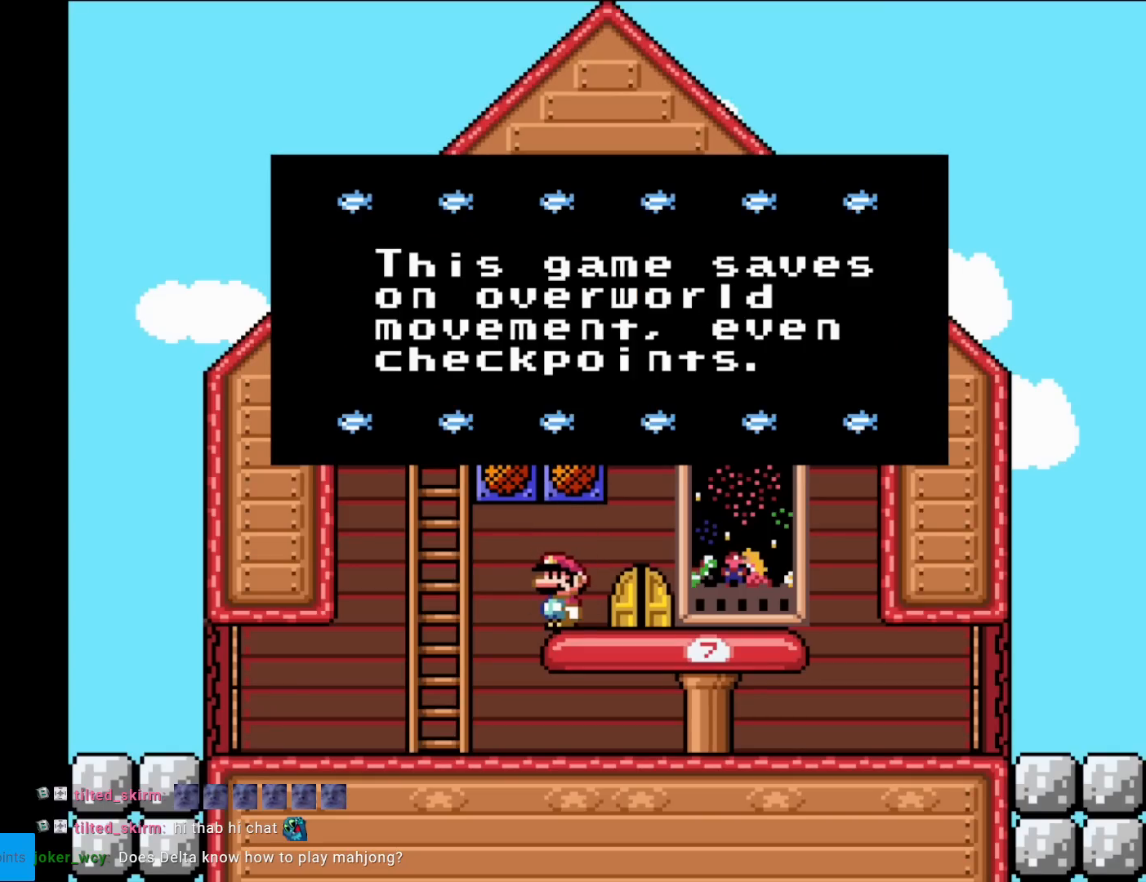
{"buttons": [], "events": []}
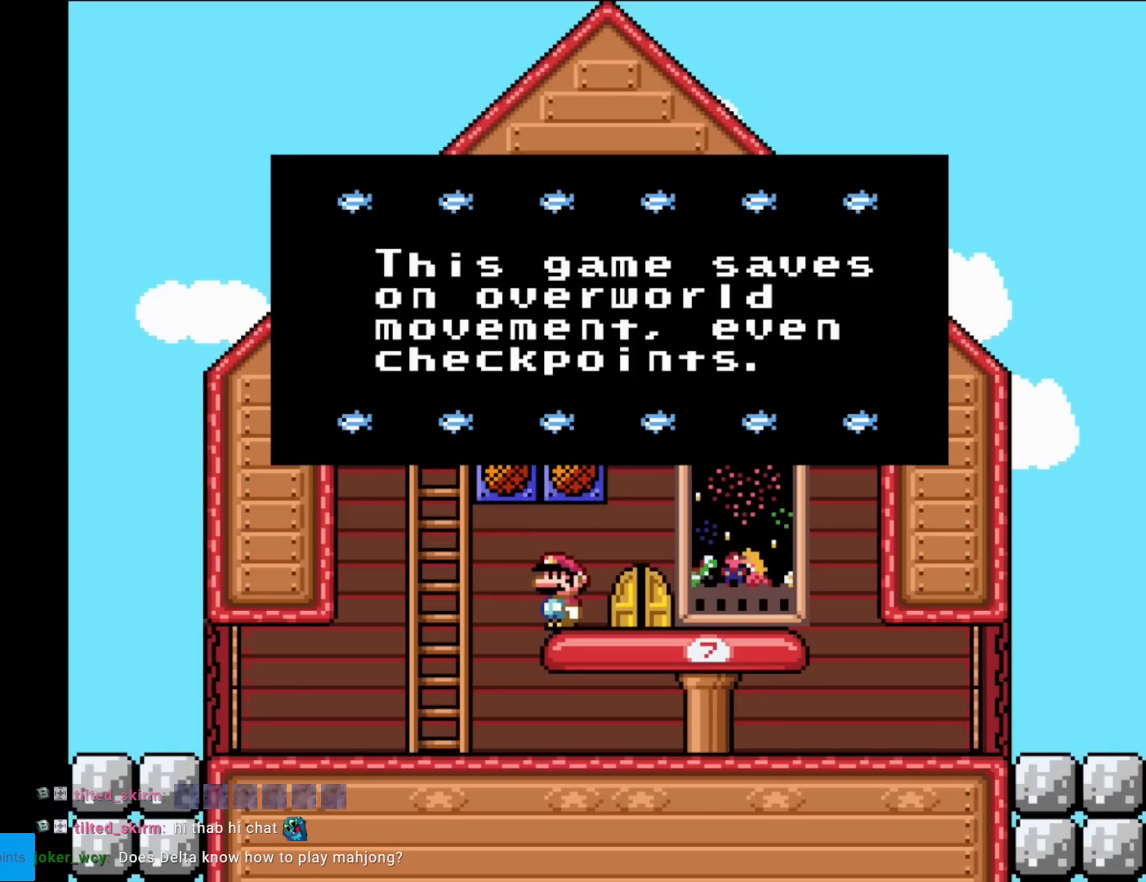
{"buttons": [], "events": []}
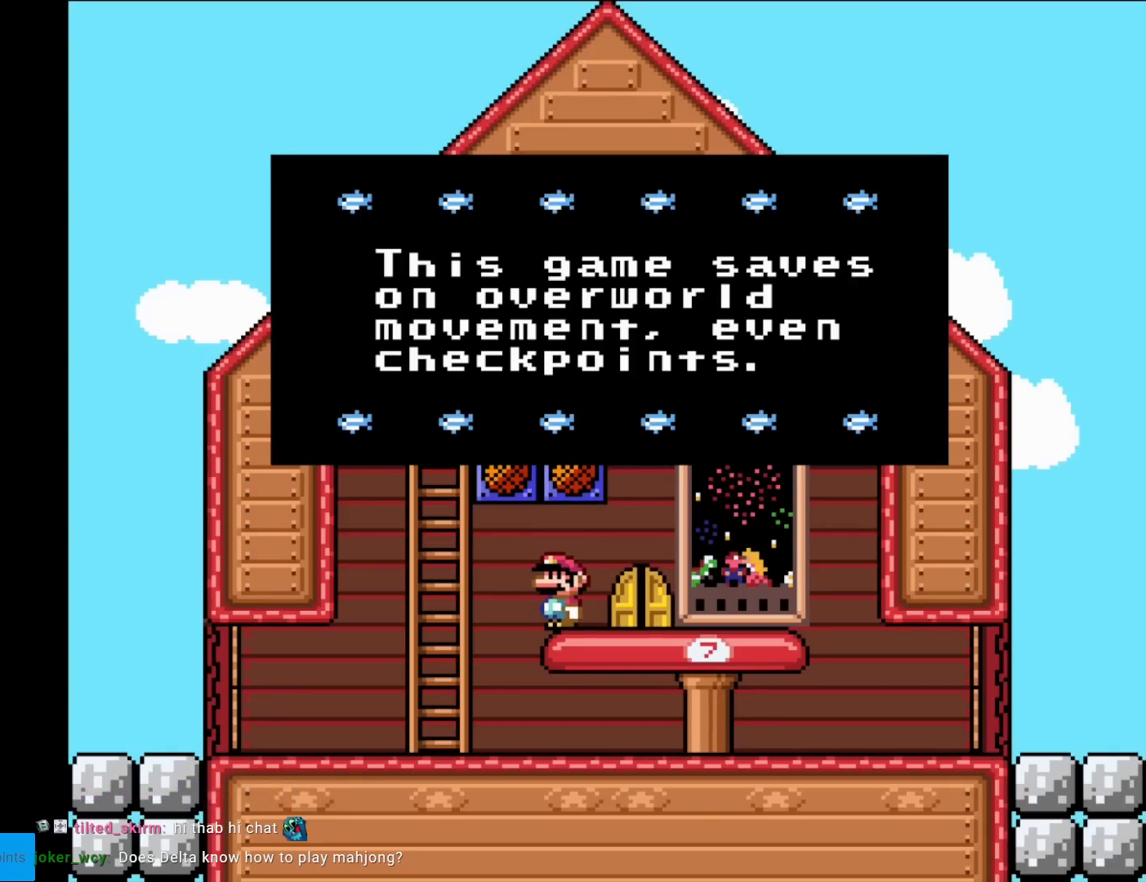
{"buttons": [], "events": []}
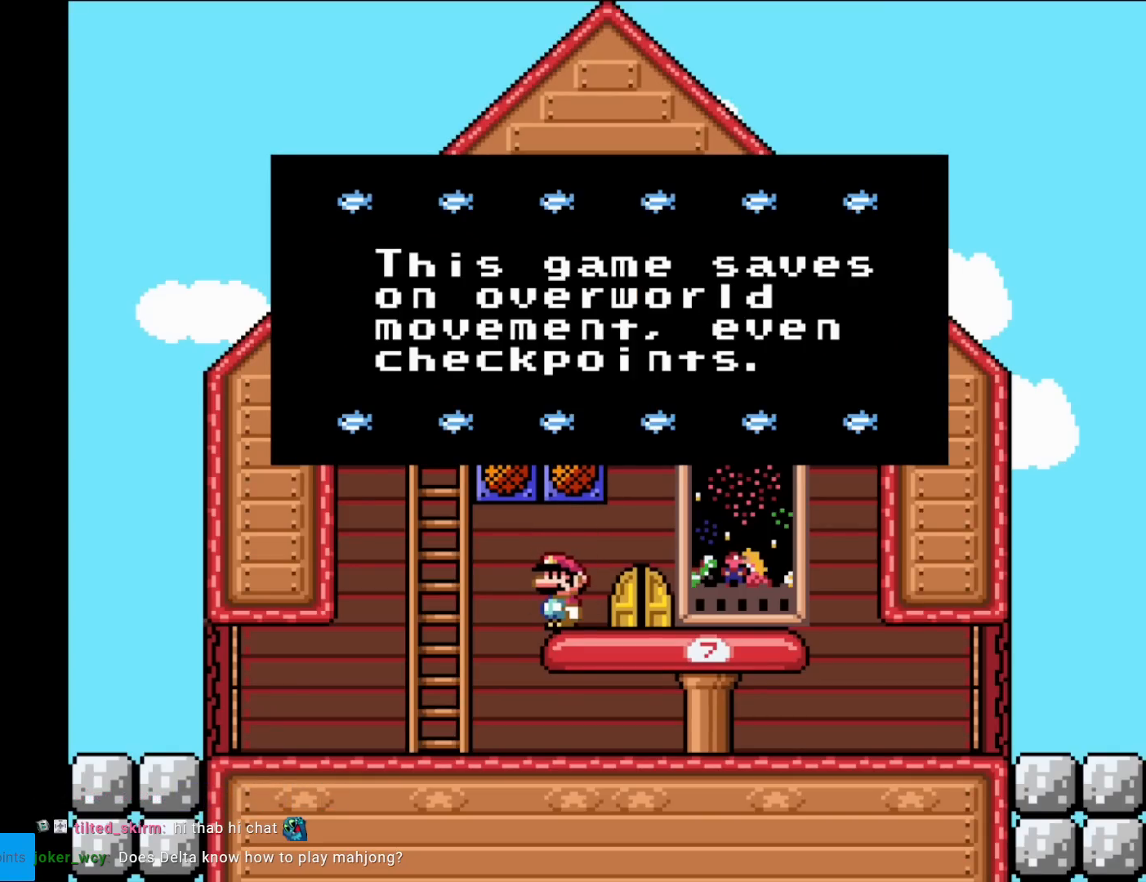
{"buttons": [], "events": [[251, "A", "down"], [367, "A", "up"]]}
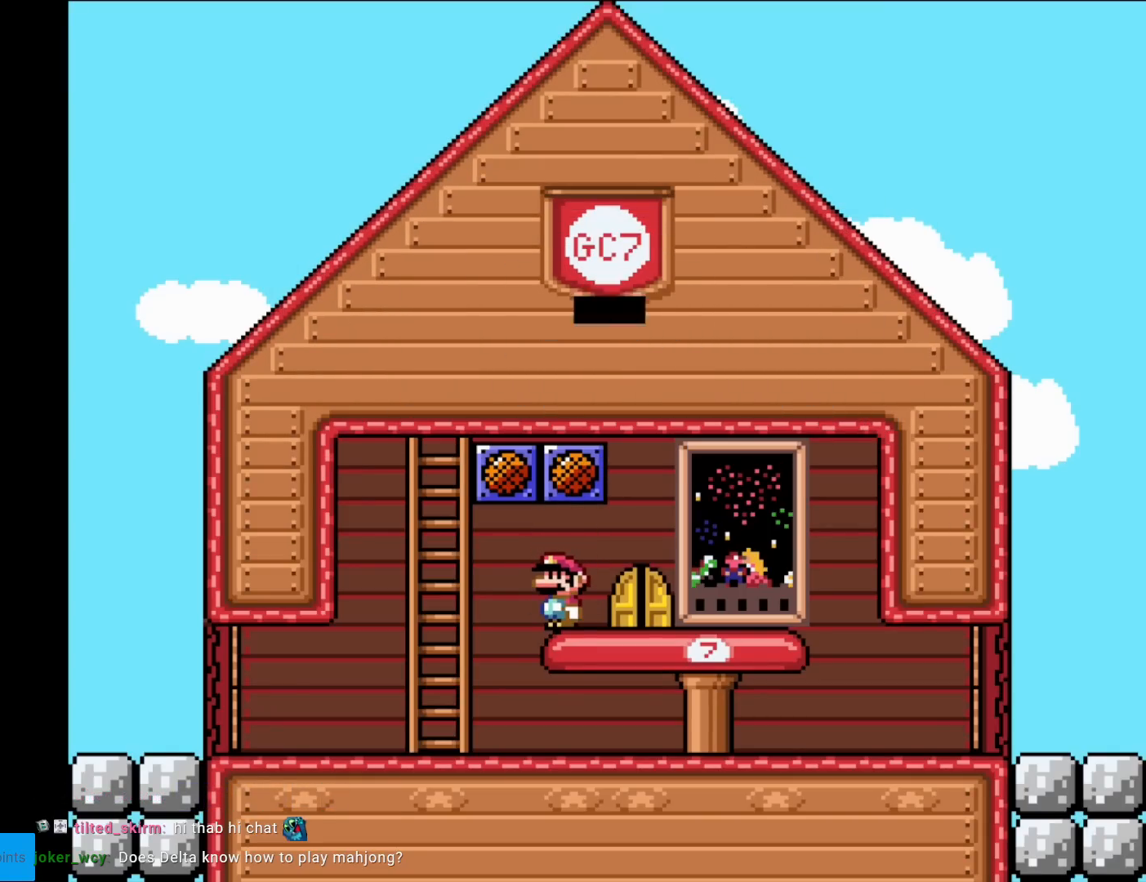
{"buttons": ["Y"], "events": [[16, "Y", "down"], [133, "DPAD_RIGHT", "down"], [367, "DPAD_RIGHT", "up"]]}
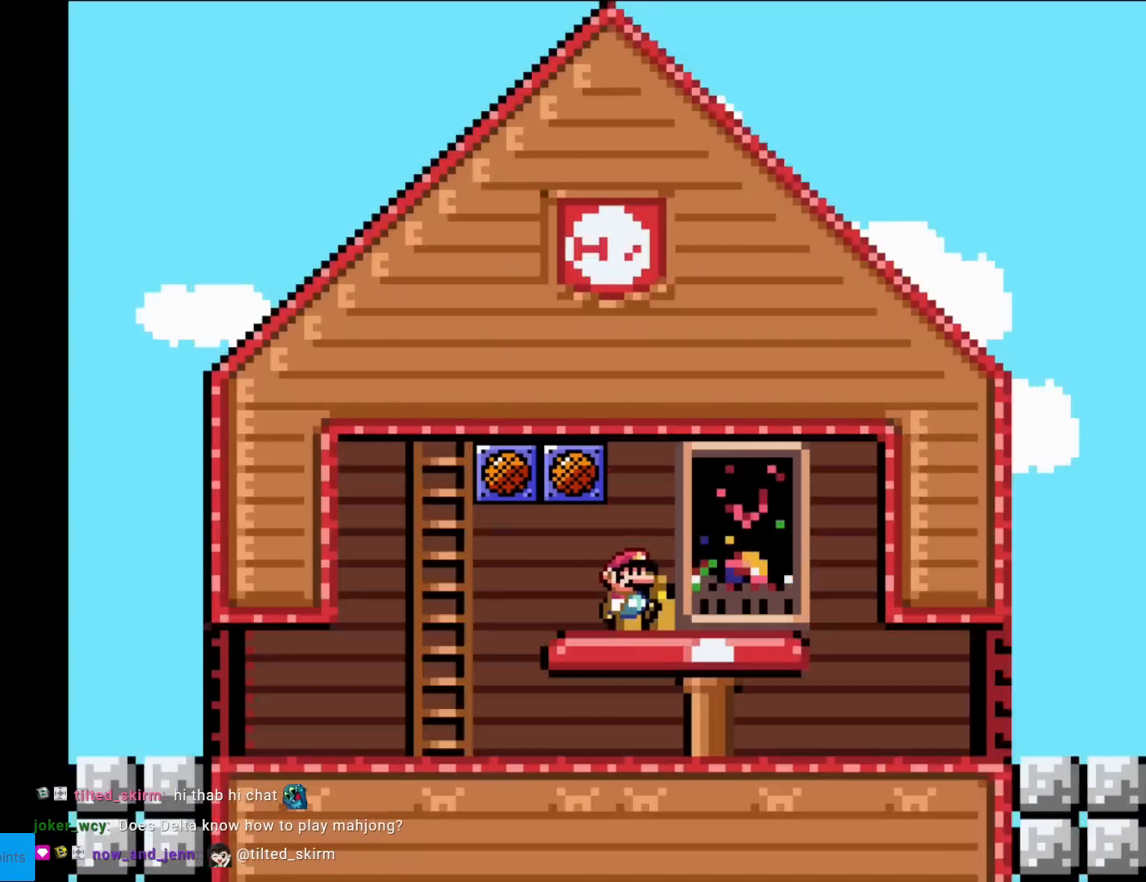
{"buttons": [], "events": [[17, "DPAD_UP", "down"], [150, "DPAD_UP", "up"], [367, "Y", "up"]]}
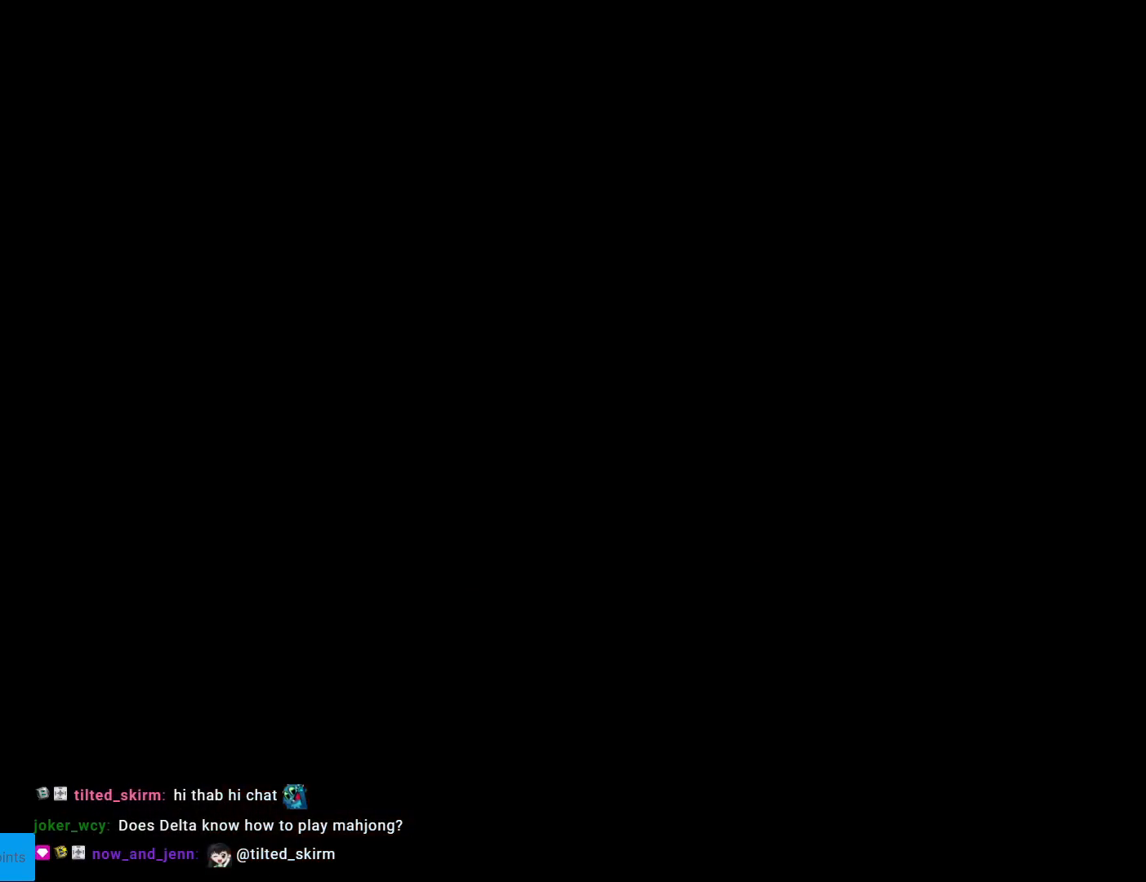
{"buttons": [], "events": []}
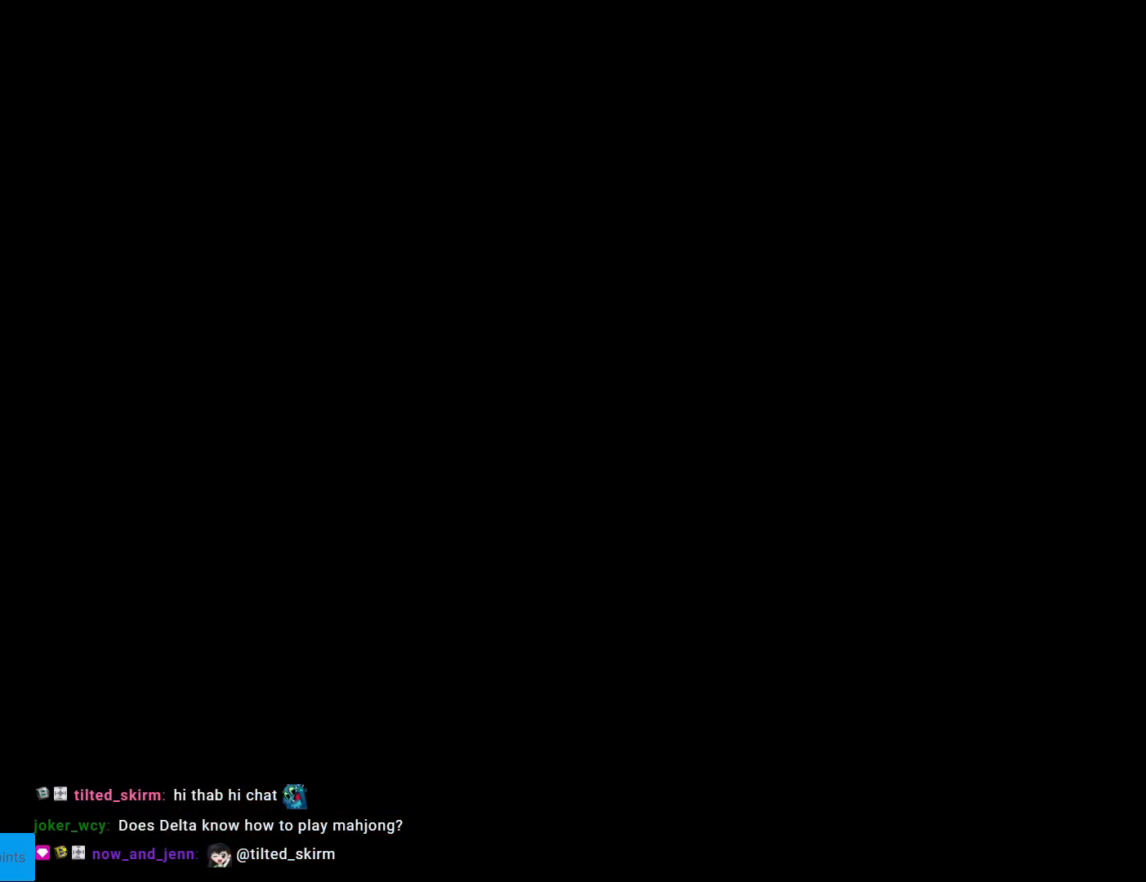
{"buttons": ["Y"], "events": [[501, "Y", "down"]]}
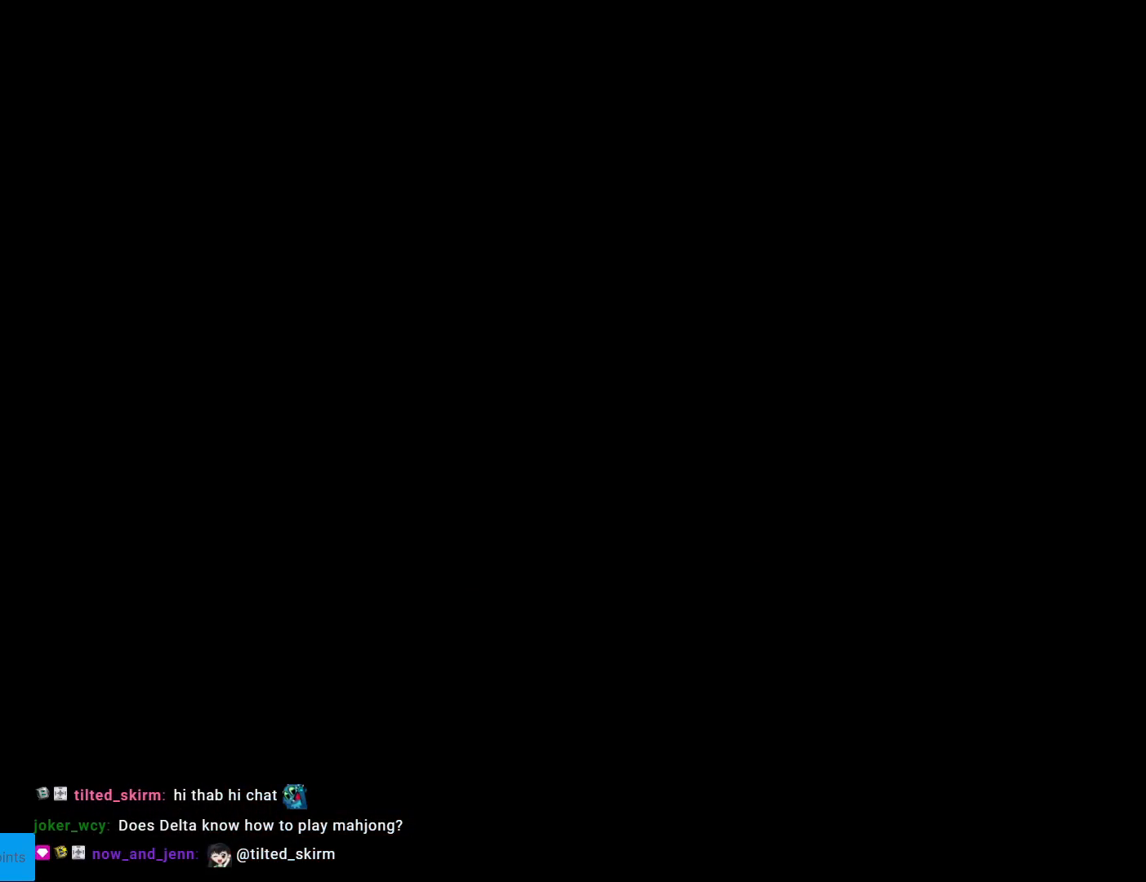
{"buttons": ["Y"], "events": []}
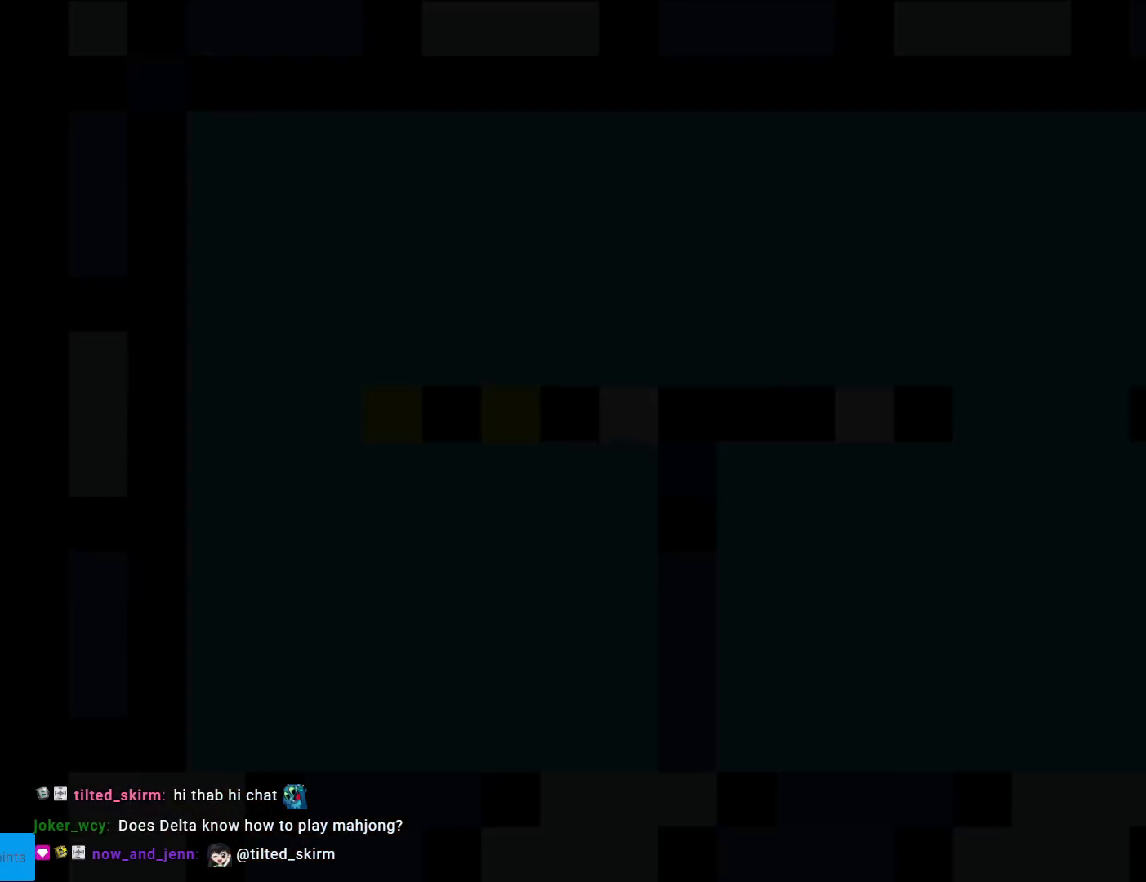
{"buttons": ["Y"], "events": []}
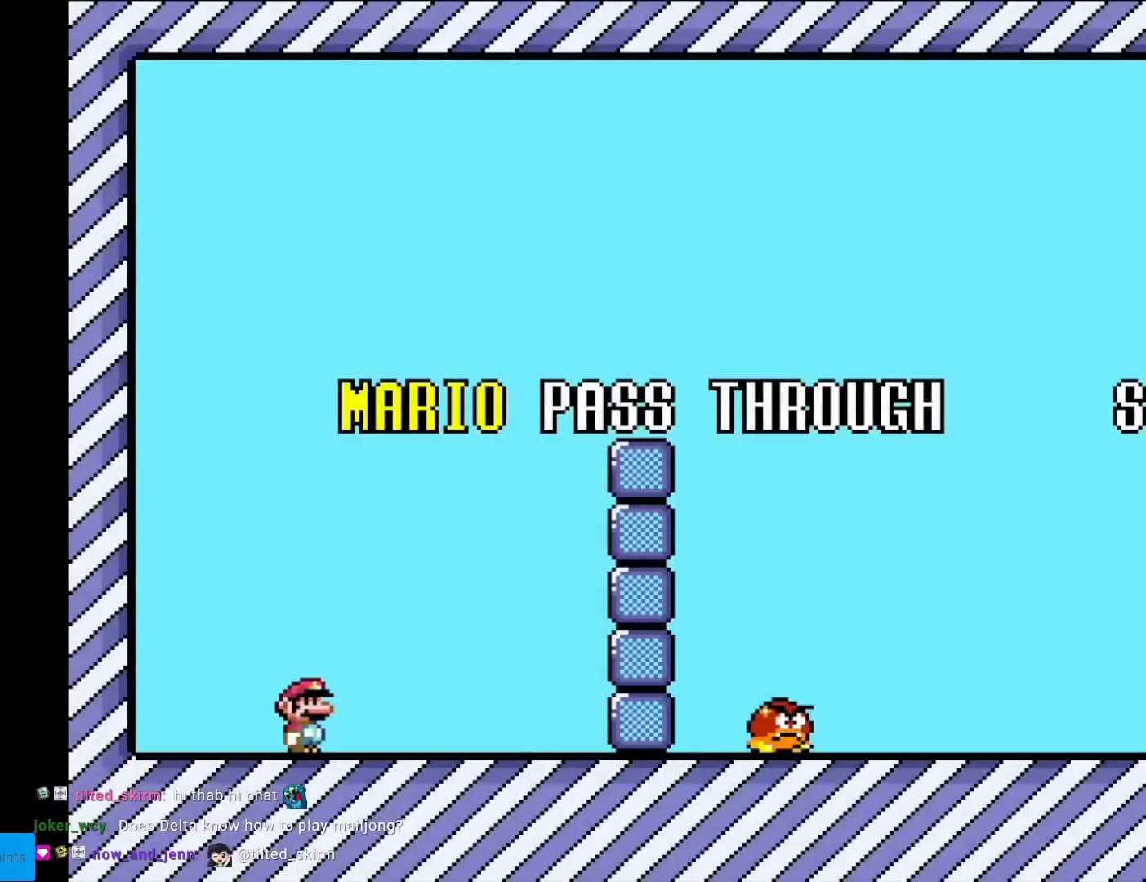
{"buttons": ["Y"], "events": []}
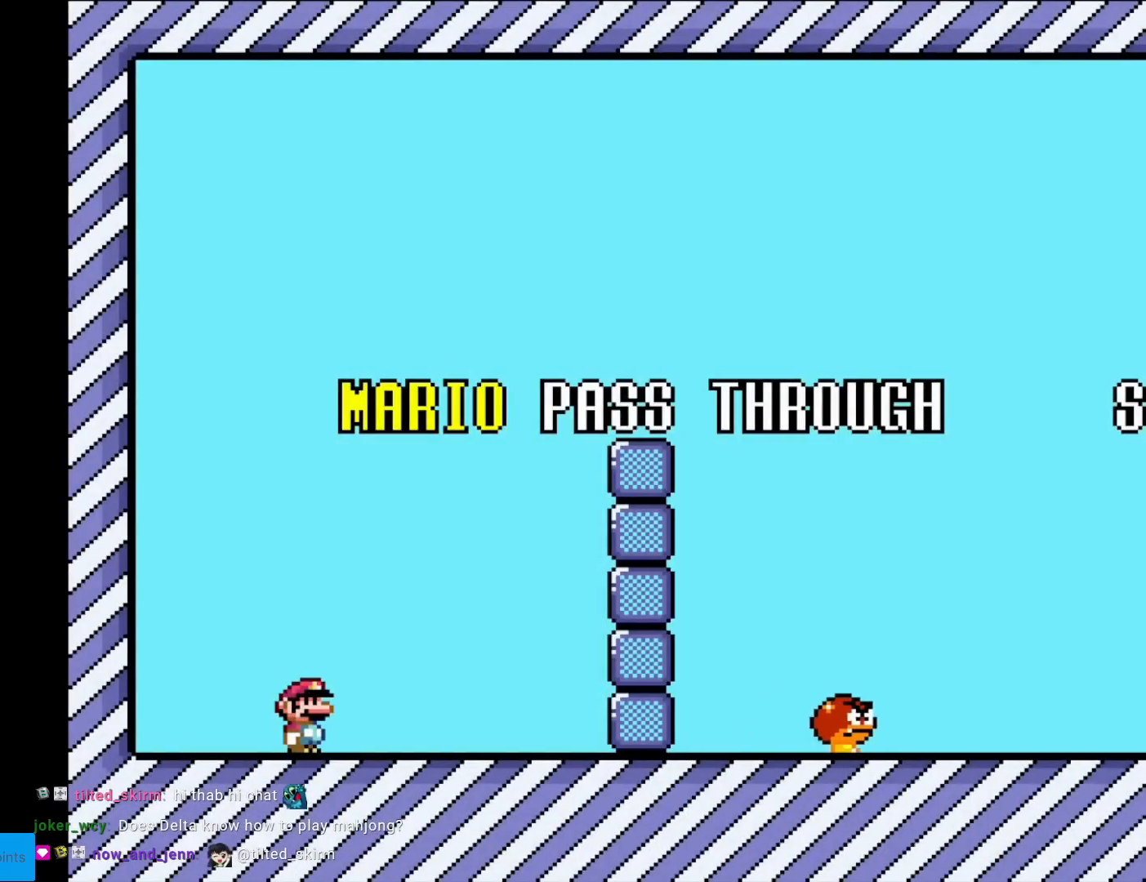
{"buttons": ["Y", "DPAD_RIGHT"], "events": [[67, "DPAD_RIGHT", "down"]]}
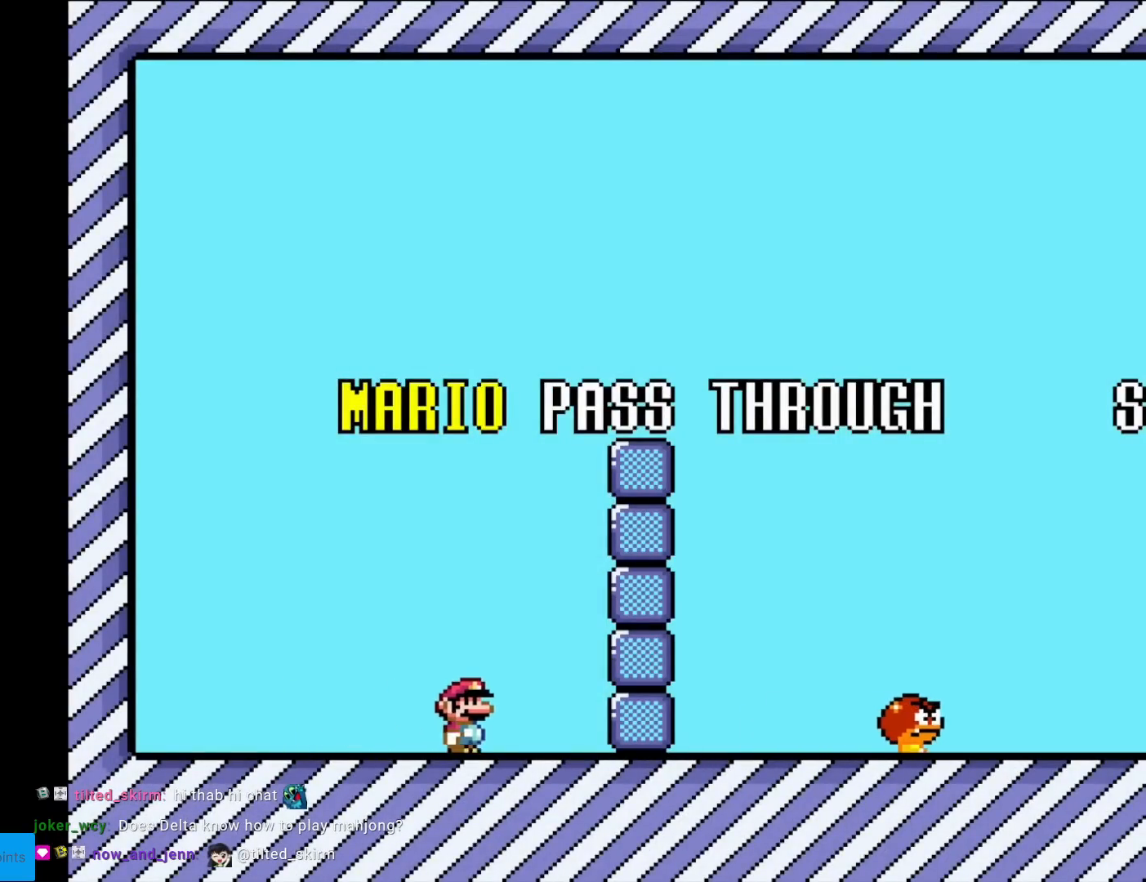
{"buttons": ["Y", "DPAD_RIGHT"], "events": []}
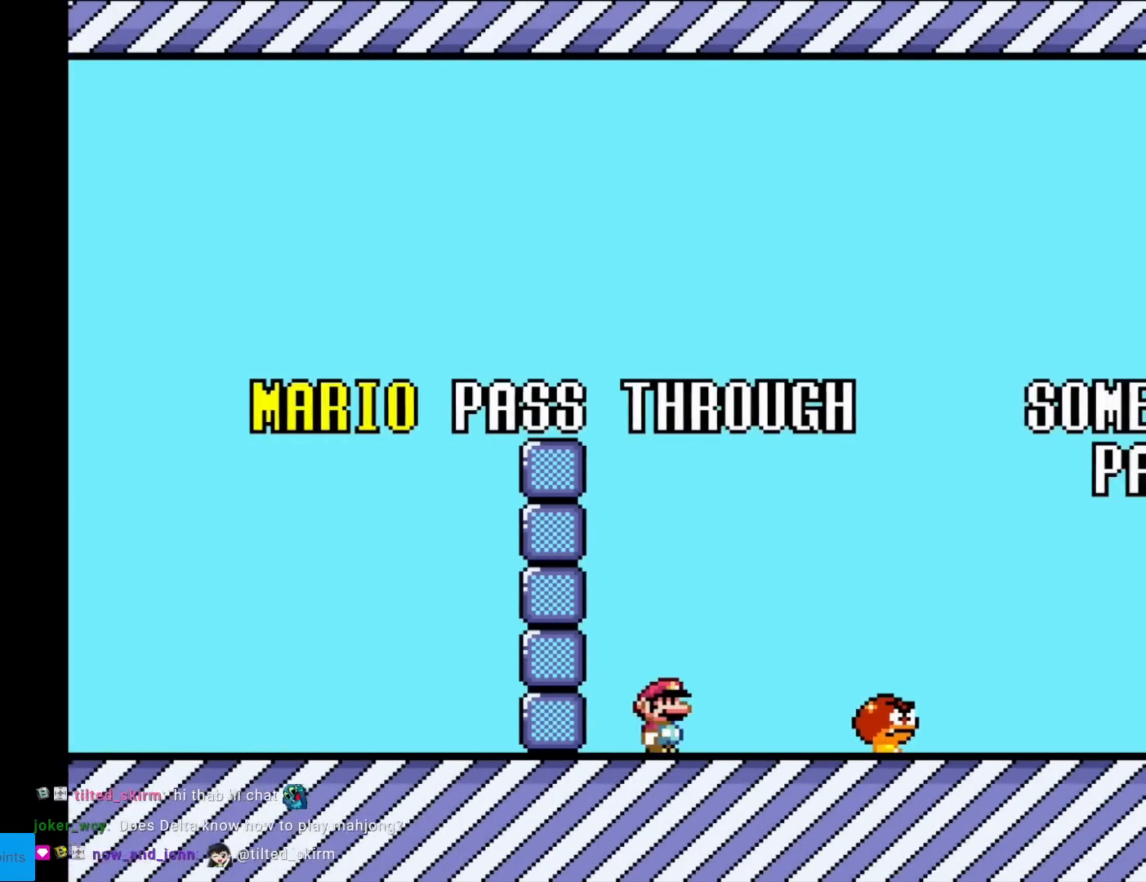
{"buttons": ["B", "Y", "DPAD_RIGHT"], "events": [[84, "B", "down"]]}
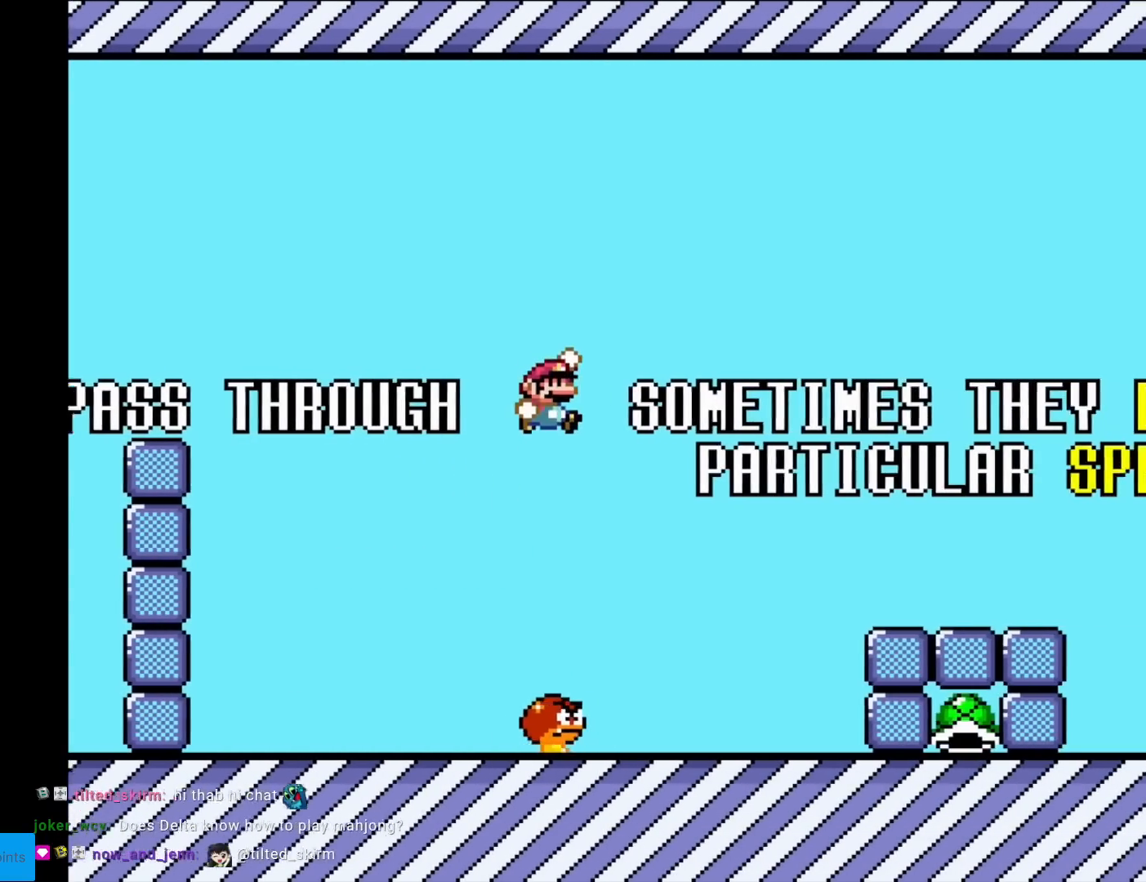
{"buttons": ["Y", "DPAD_LEFT"], "events": [[267, "B", "up"], [417, "DPAD_RIGHT", "up"], [417, "DPAD_UP", "down"], [450, "DPAD_LEFT", "down"], [450, "DPAD_UP", "up"]]}